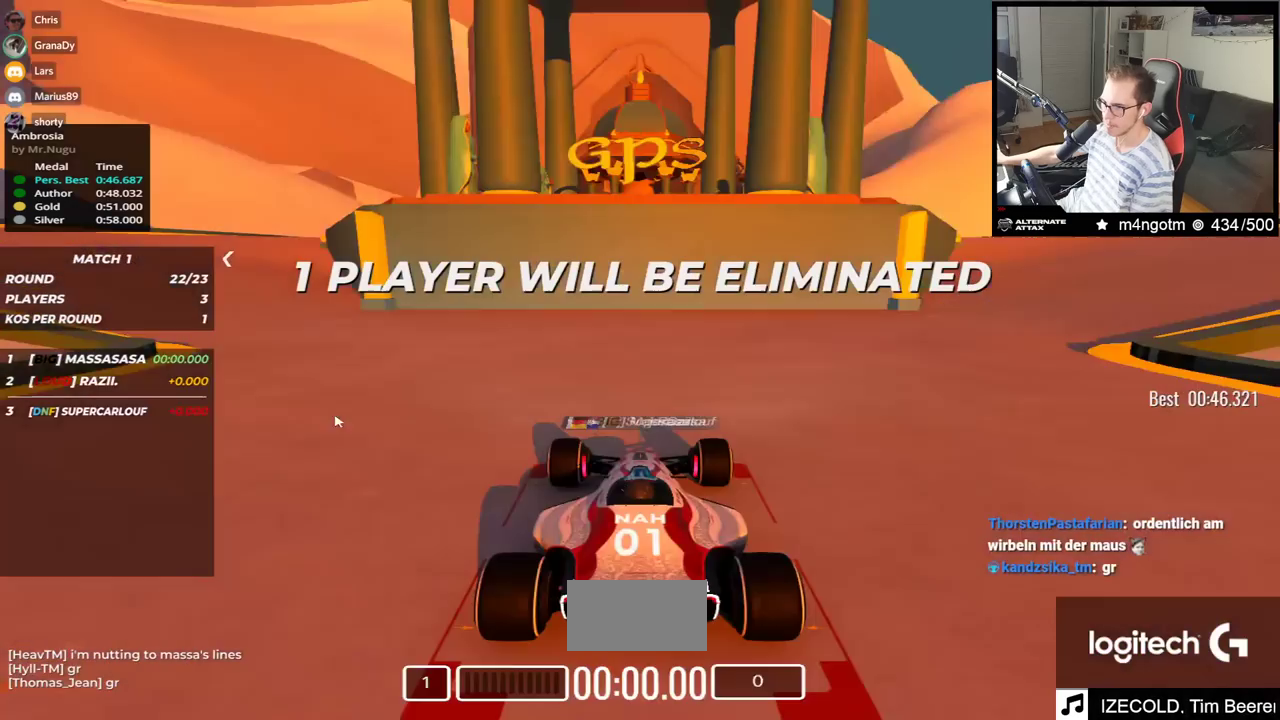
Gameplay with keyboard; each line is a JSON object with the keys held at the frame after it. "events" lists presses ("down") and releases ("up") of "down", "left", "right" and "up" between this image and that frame as [ms after this image, input, new state], when the widget could be followed in between. No other keys are recorded. Mouse input is not recorded.
{"keys": [], "events": []}
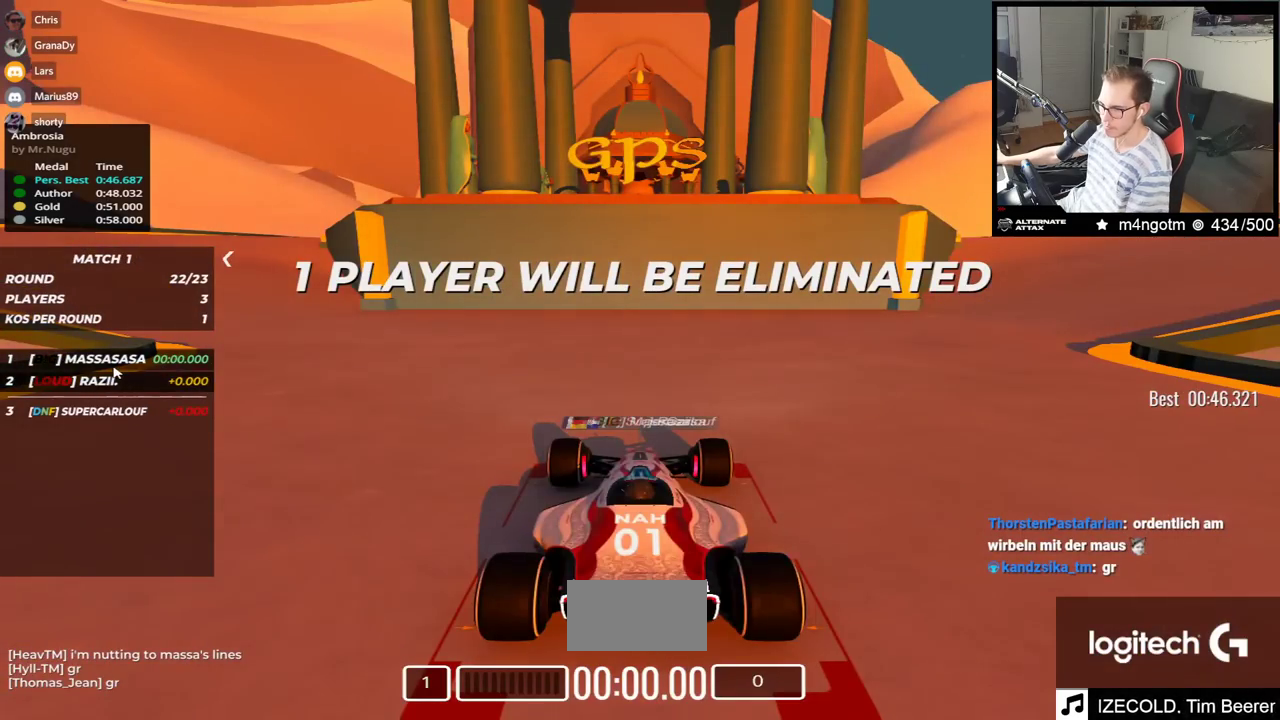
{"keys": [], "events": [[83, "up", "down"], [267, "up", "up"]]}
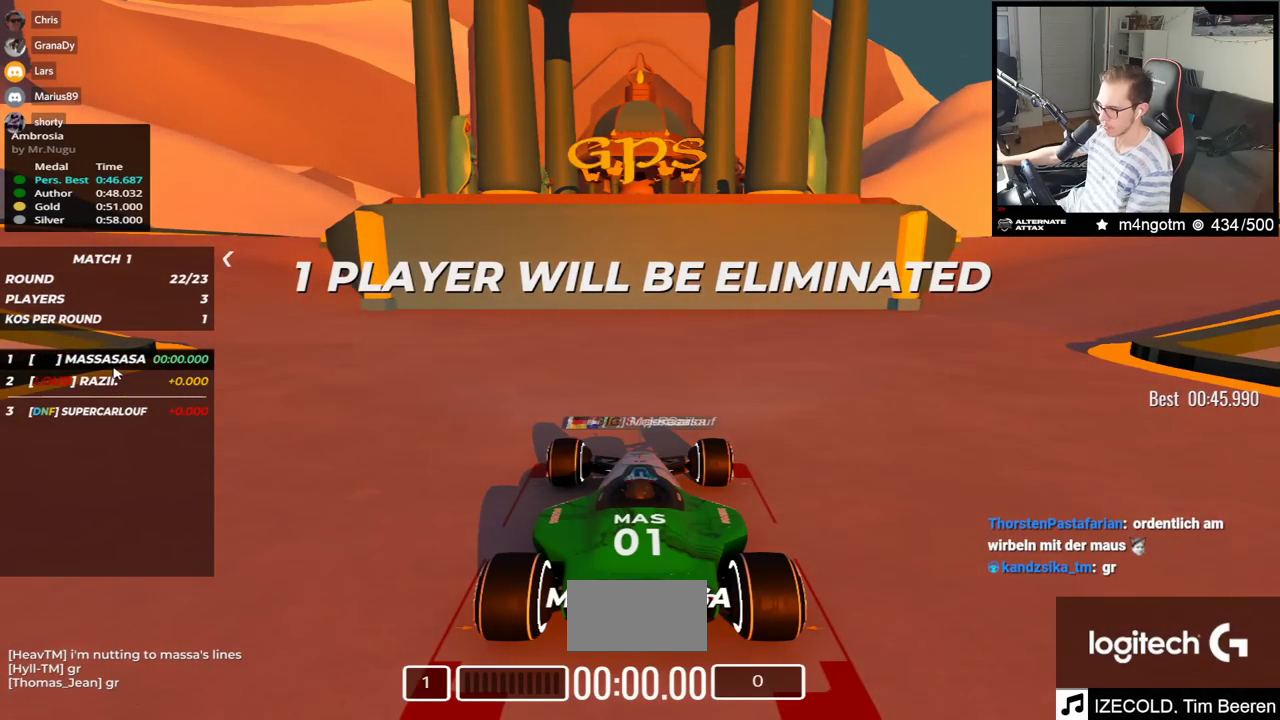
{"keys": ["right", "up"], "events": [[50, "up", "down"], [267, "up", "up"], [367, "up", "down"], [483, "right", "down"]]}
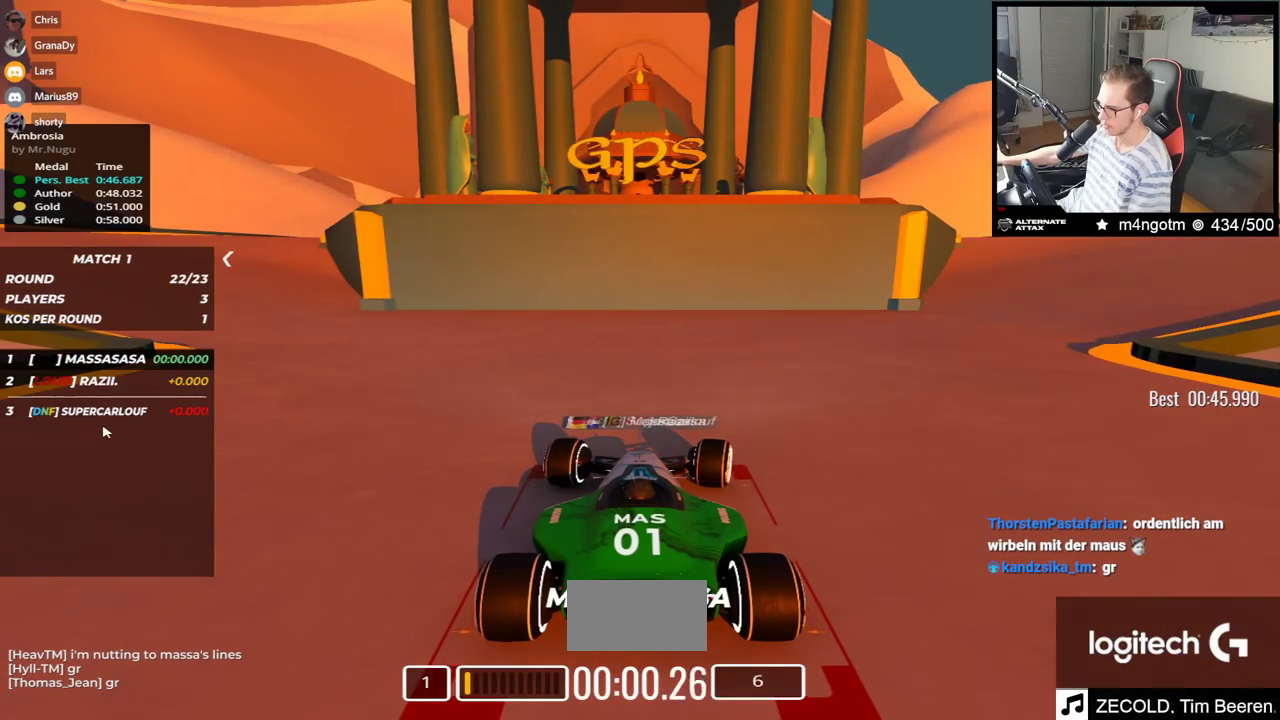
{"keys": ["right", "up"], "events": []}
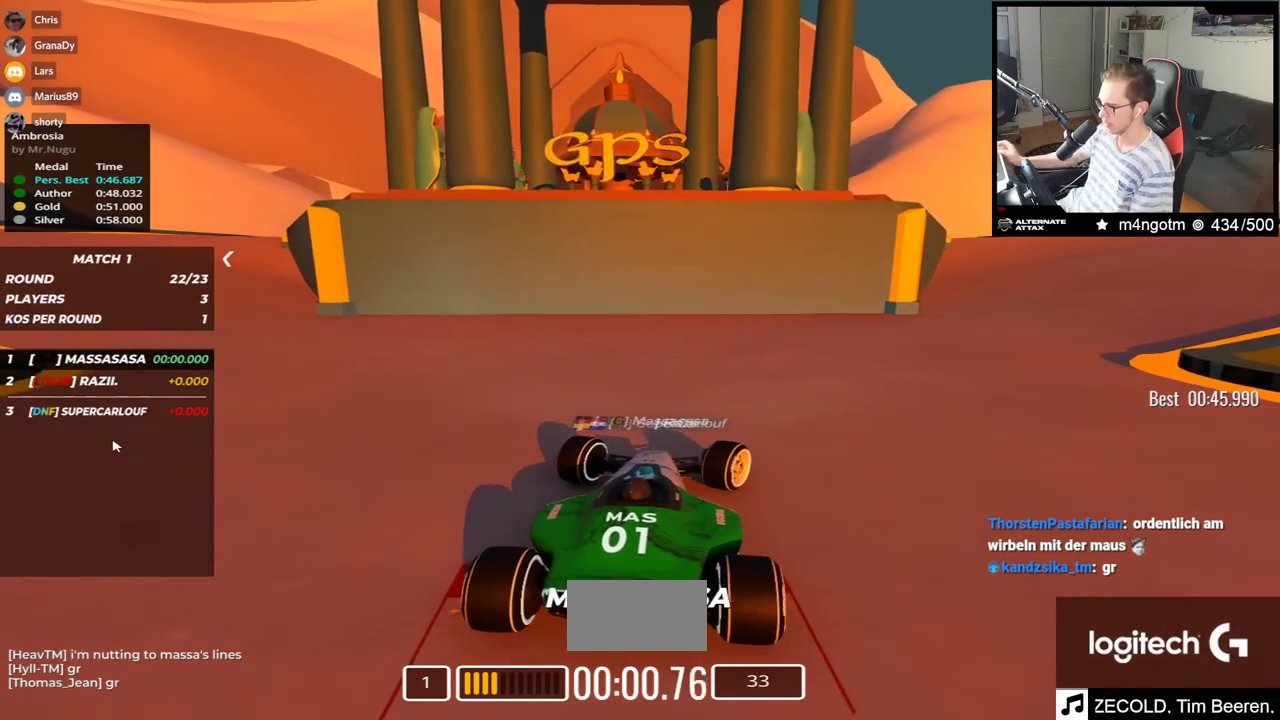
{"keys": ["right", "up"], "events": []}
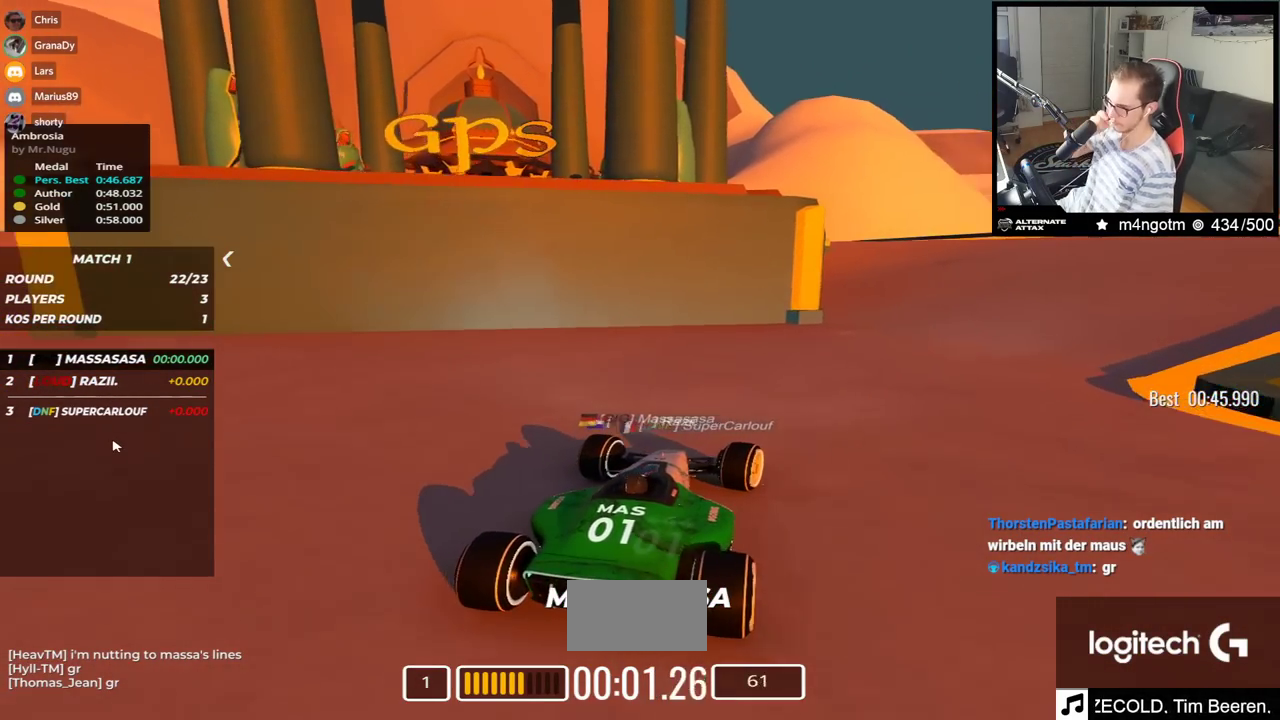
{"keys": ["up"], "events": [[283, "right", "up"]]}
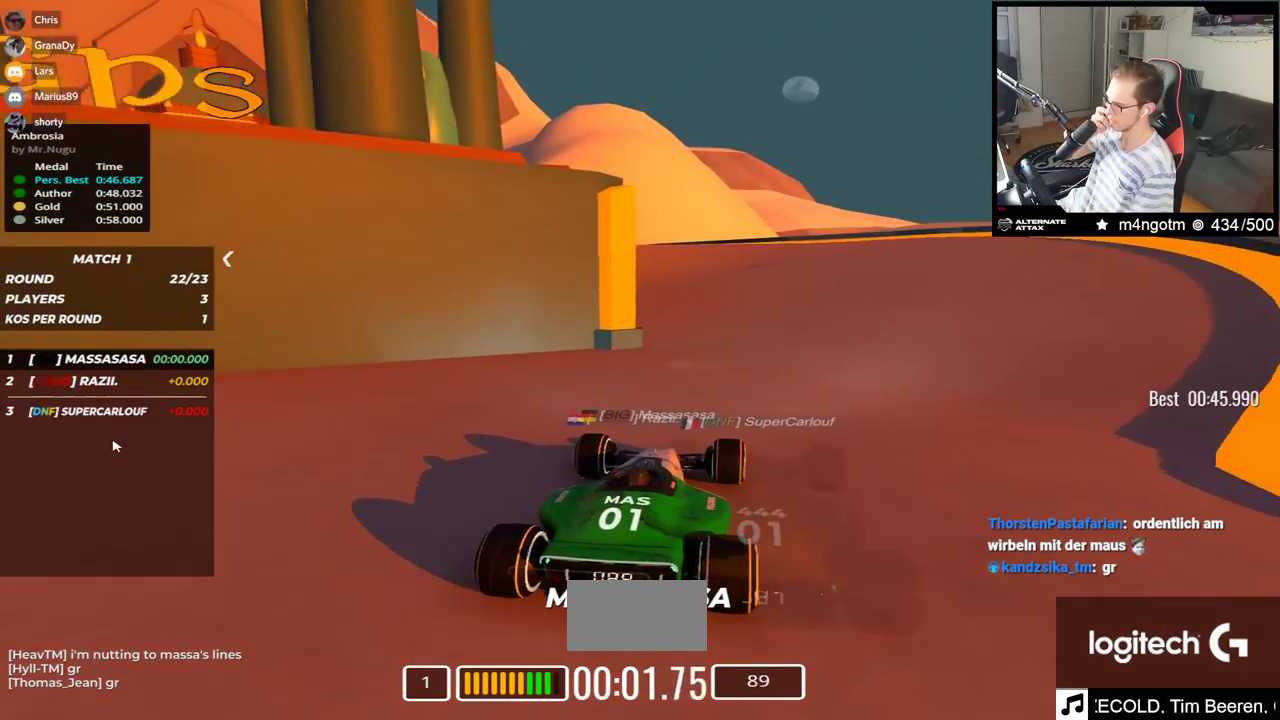
{"keys": ["up"], "events": []}
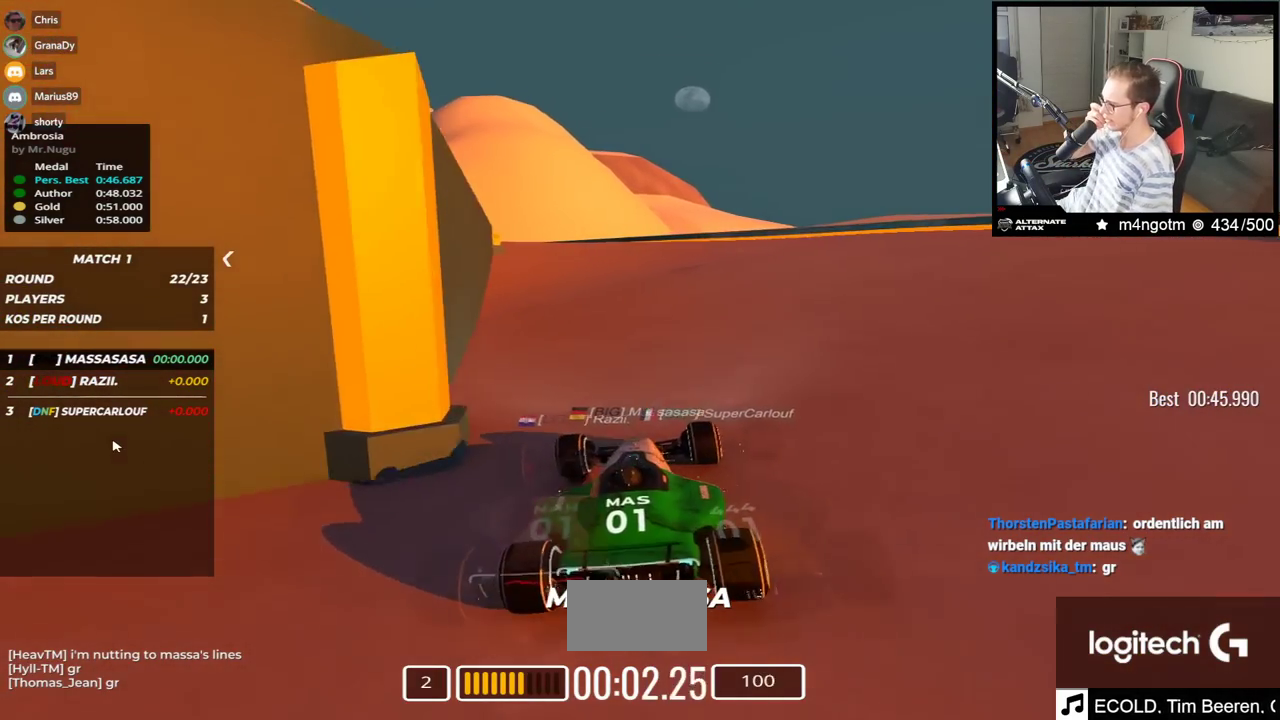
{"keys": ["left", "up"], "events": [[450, "left", "down"]]}
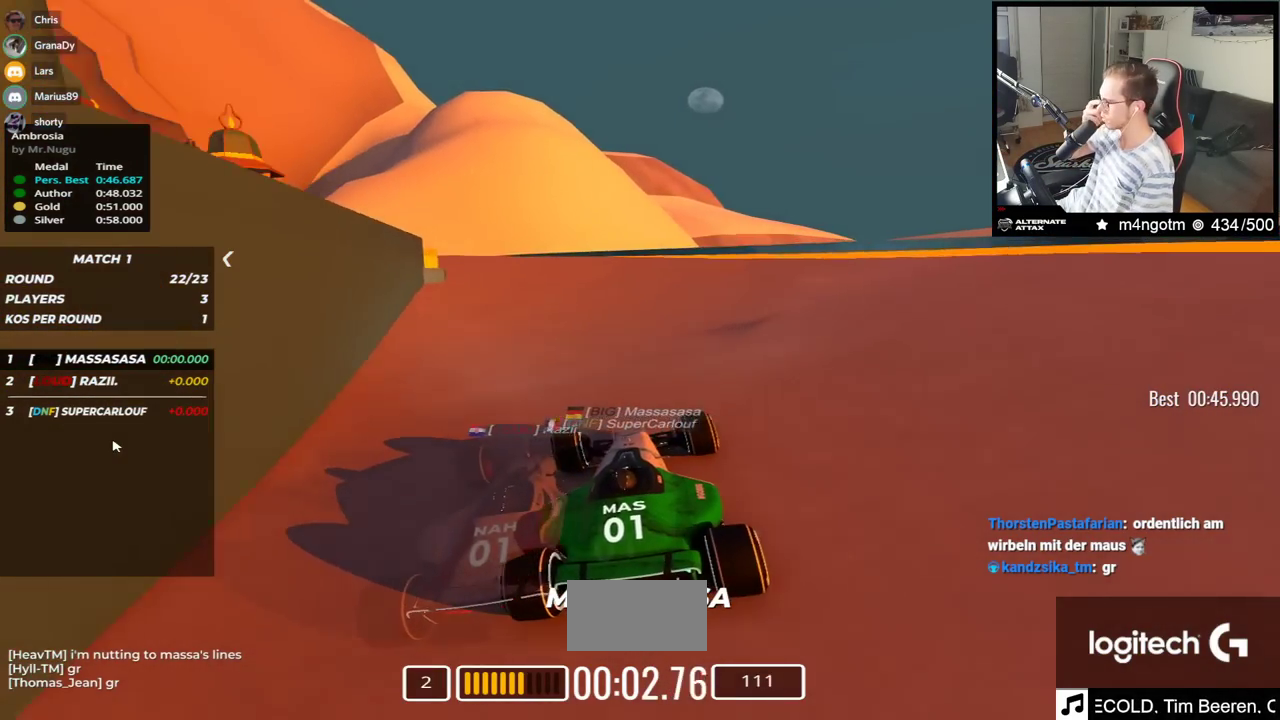
{"keys": ["left", "up"], "events": []}
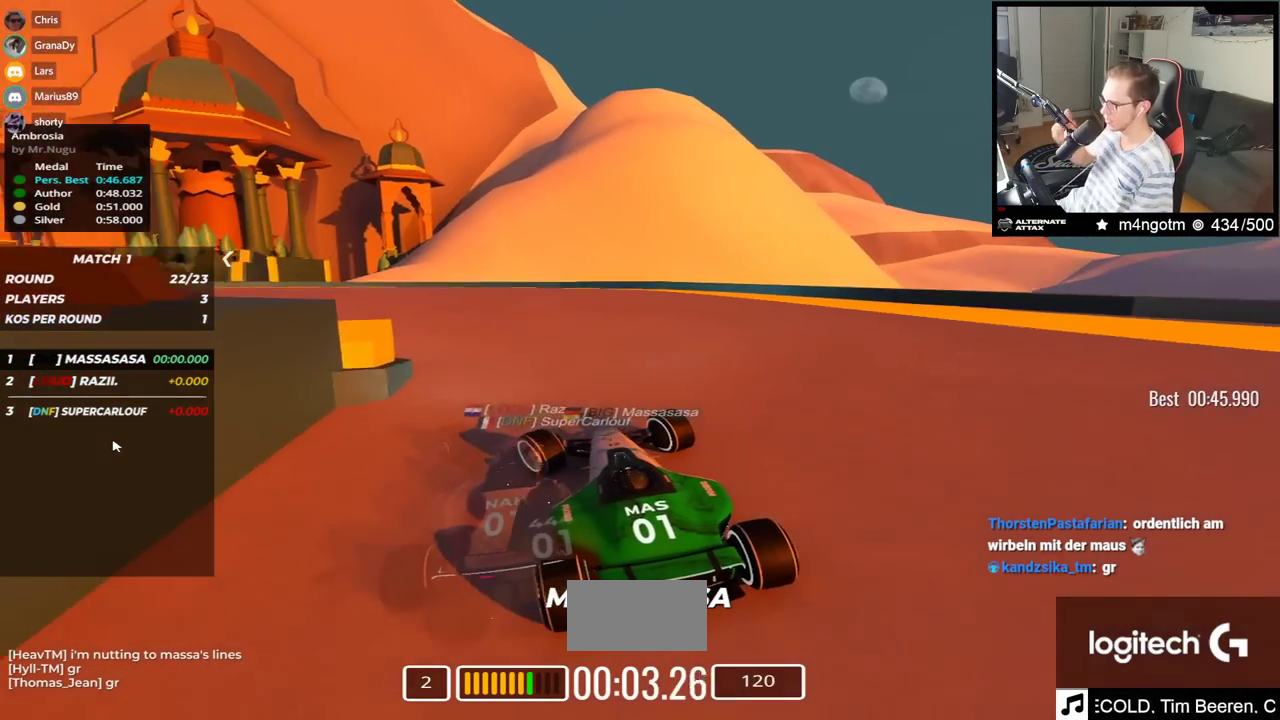
{"keys": ["up"], "events": [[417, "left", "up"]]}
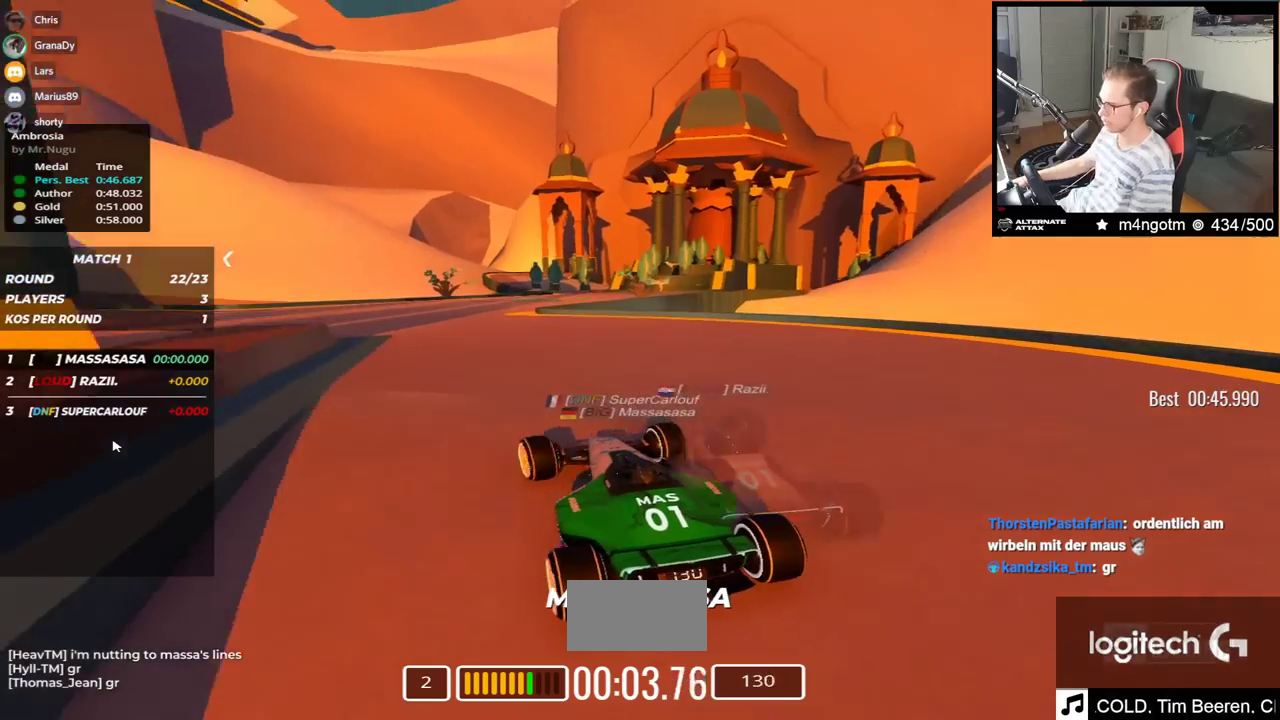
{"keys": ["up"], "events": [[67, "right", "down"], [250, "right", "up"]]}
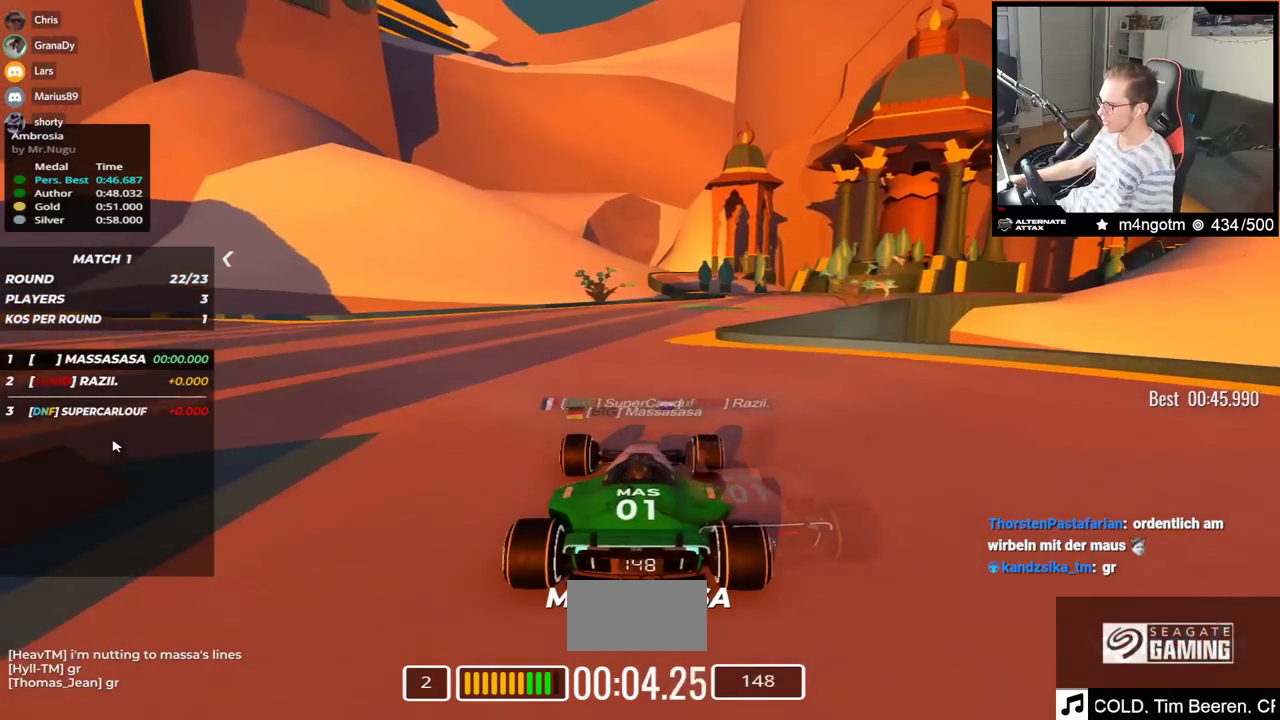
{"keys": ["right", "up"], "events": [[150, "right", "down"]]}
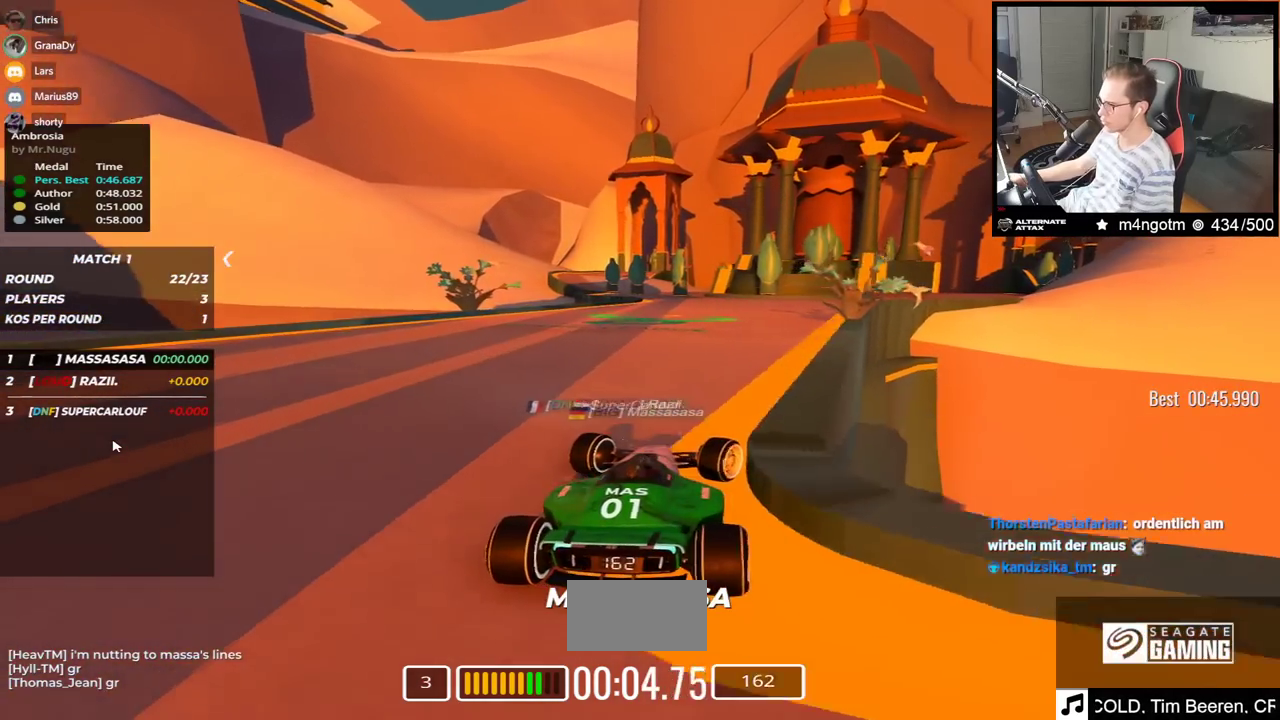
{"keys": ["up"], "events": [[67, "right", "up"]]}
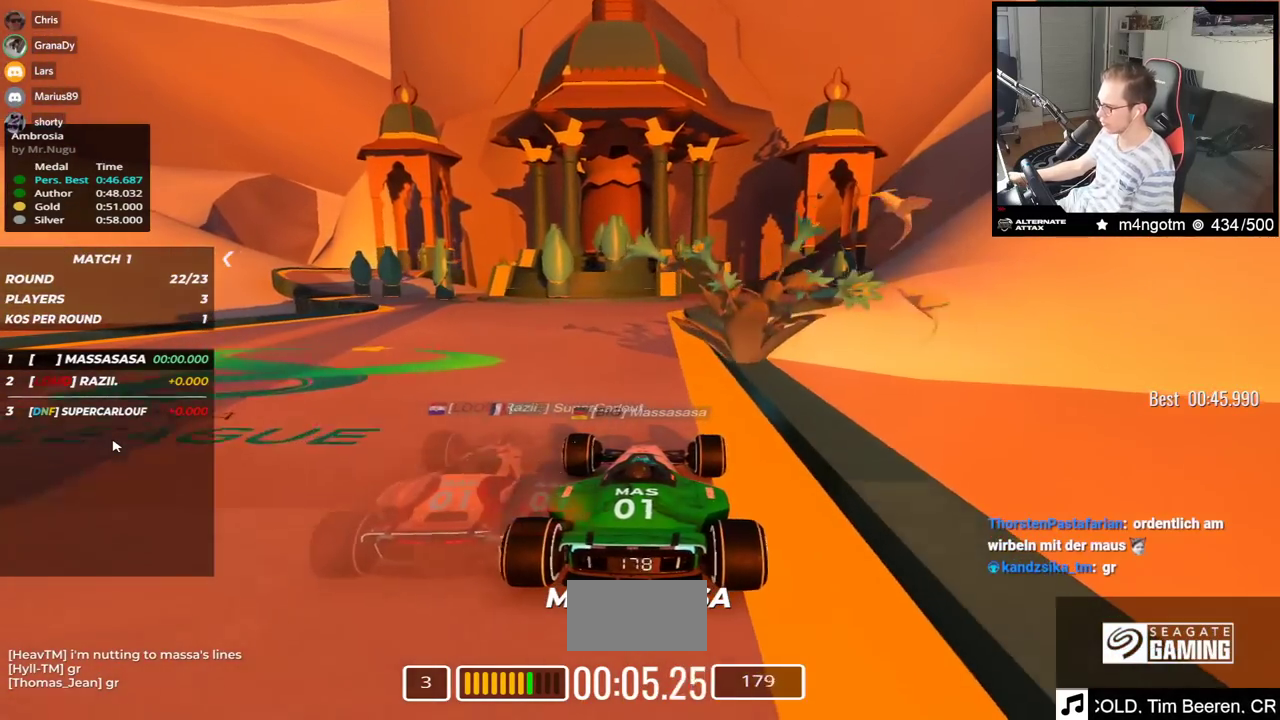
{"keys": ["up"], "events": []}
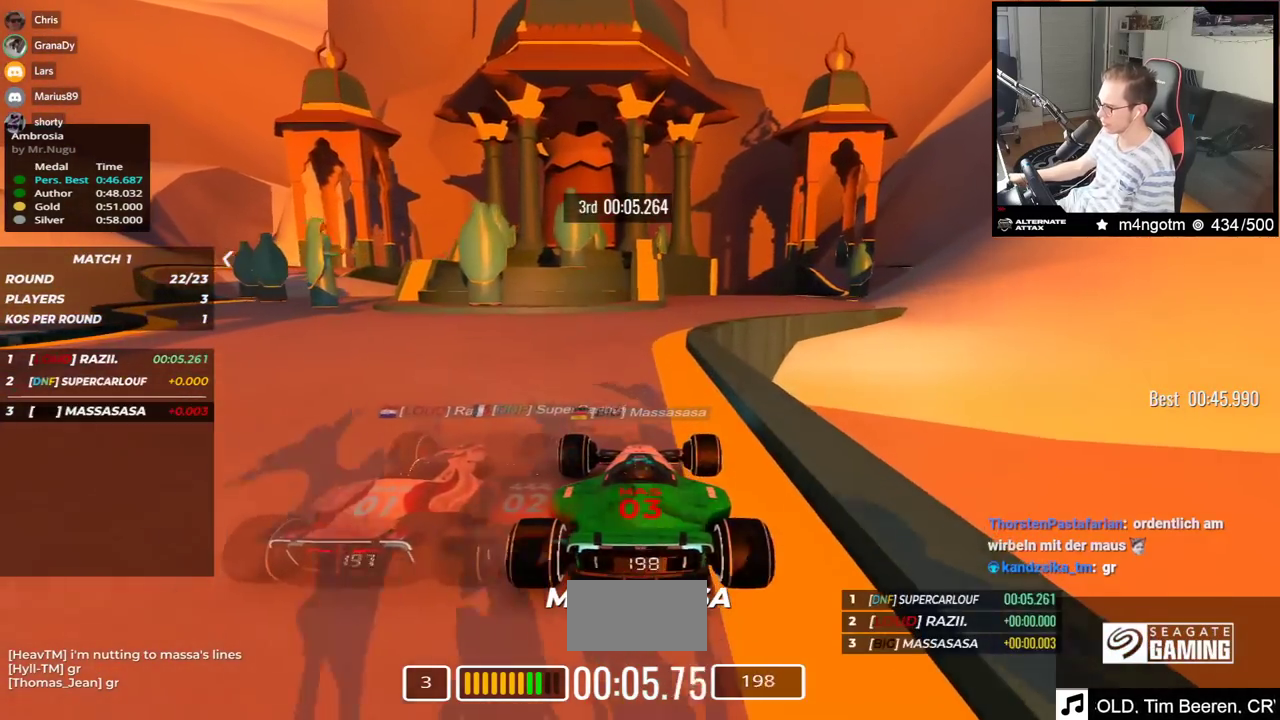
{"keys": ["up"], "events": [[83, "right", "down"], [483, "right", "up"]]}
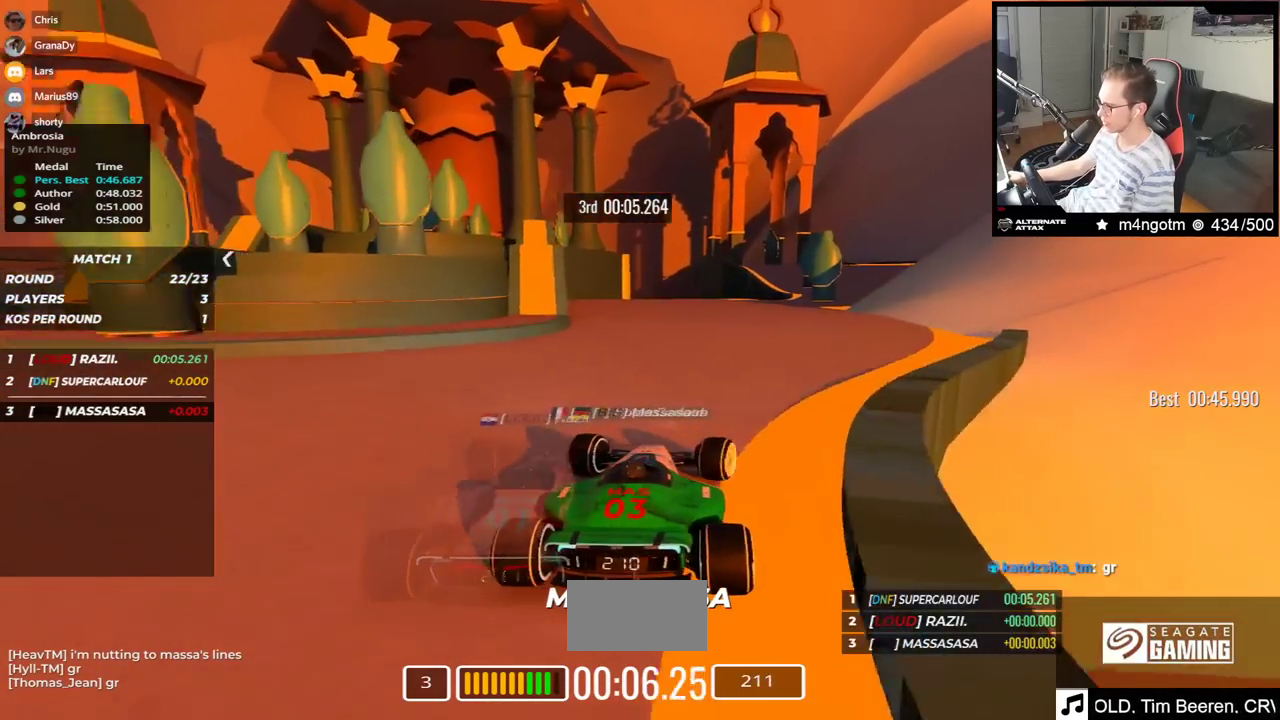
{"keys": ["left", "up"], "events": [[100, "left", "down"], [267, "left", "up"], [400, "left", "down"]]}
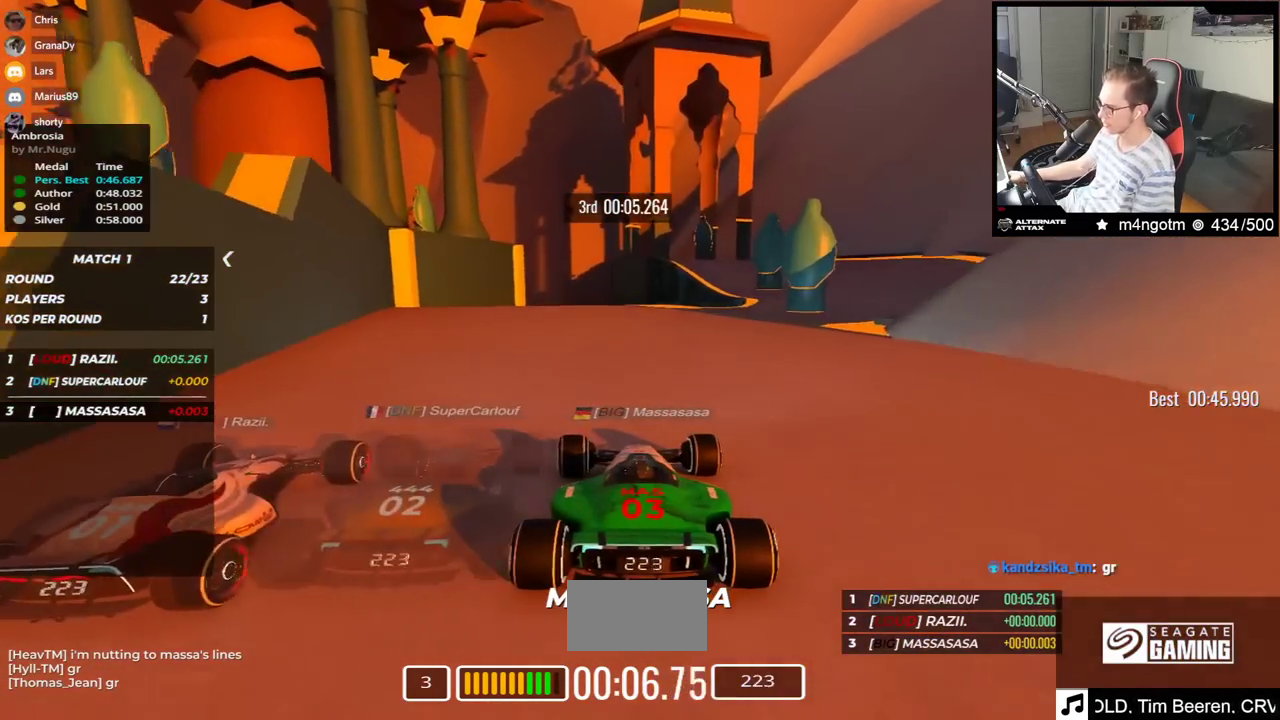
{"keys": ["up"]}
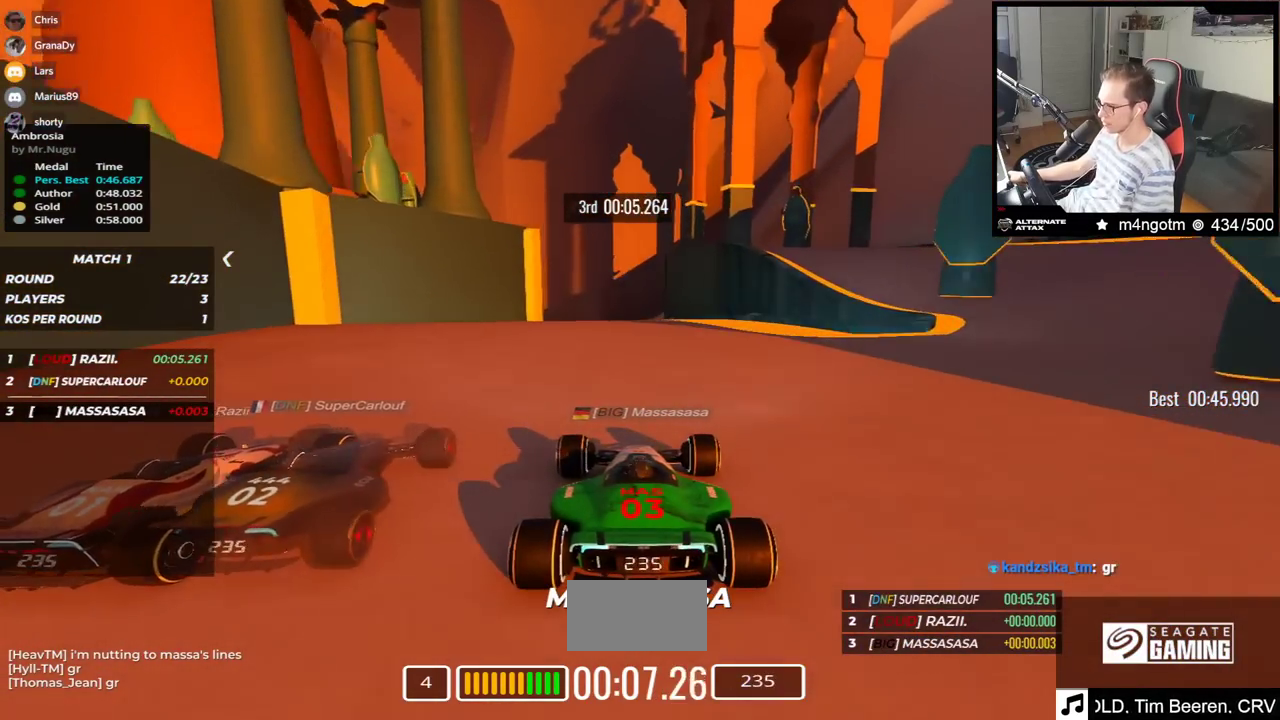
{"keys": ["left", "up"], "events": [[33, "left", "down"], [100, "left", "up"], [300, "left", "down"]]}
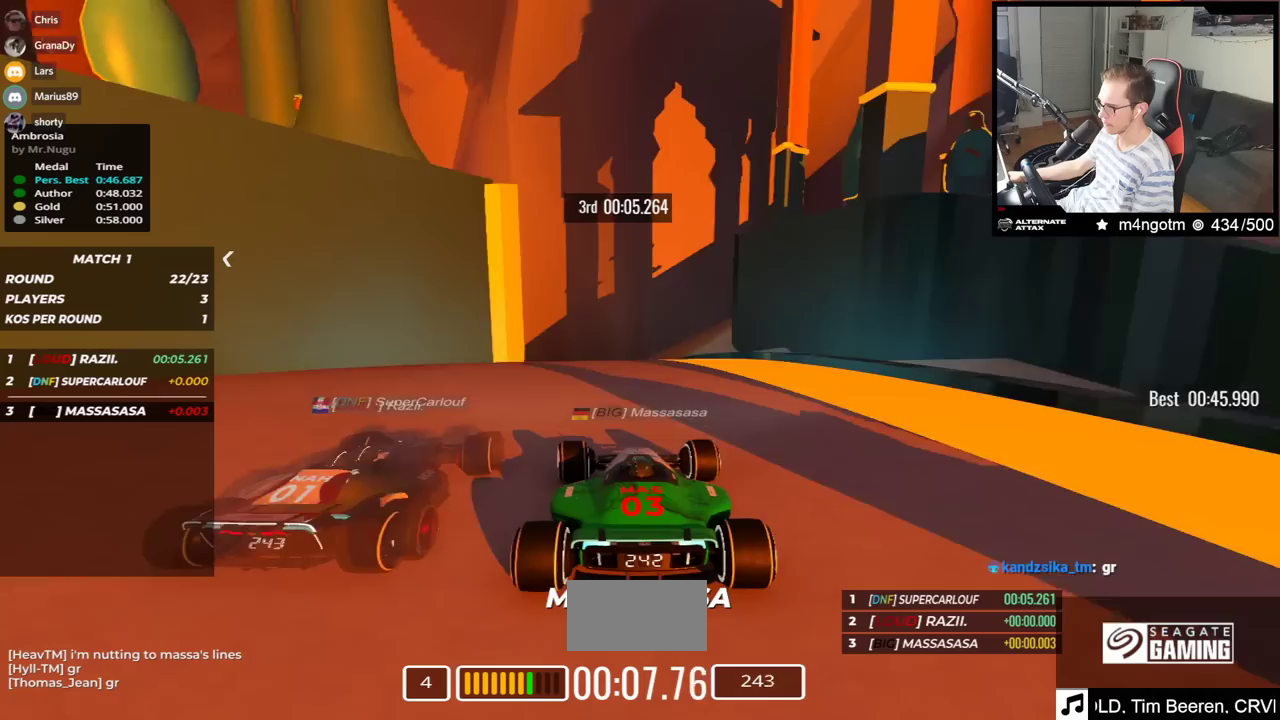
{"keys": ["left", "up"], "events": []}
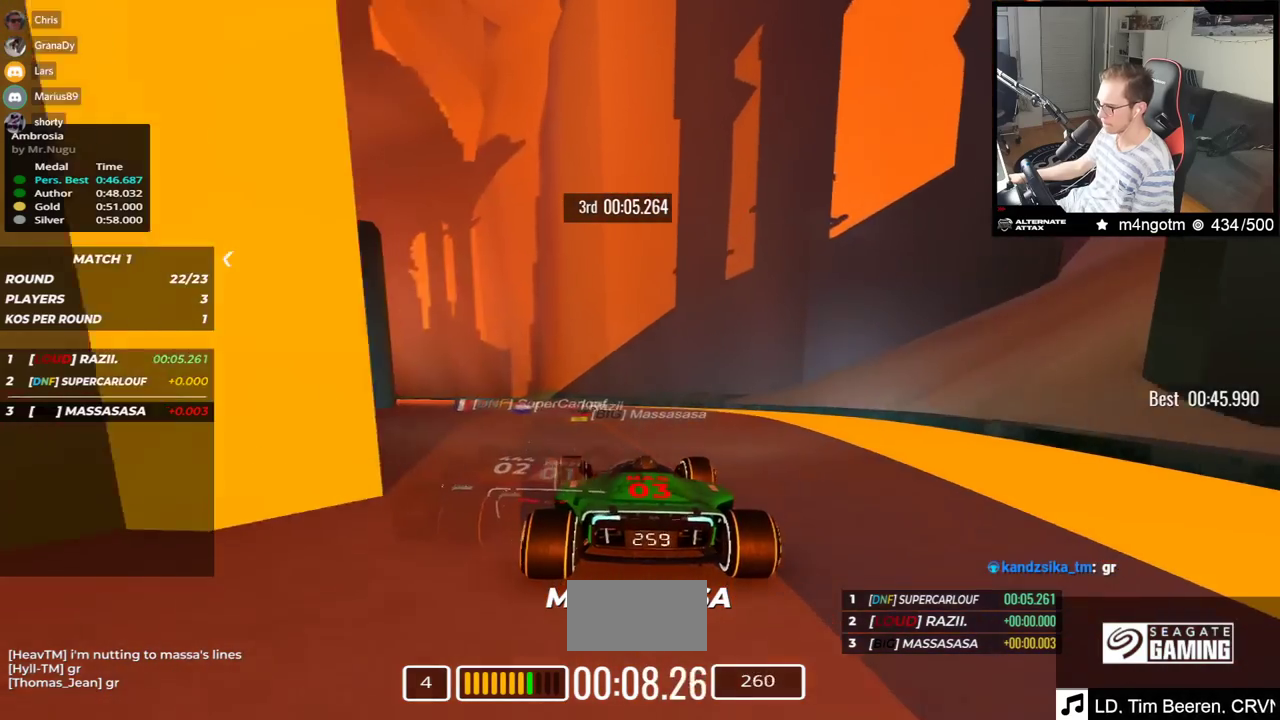
{"keys": ["left", "up"], "events": [[150, "left", "up"], [467, "left", "down"]]}
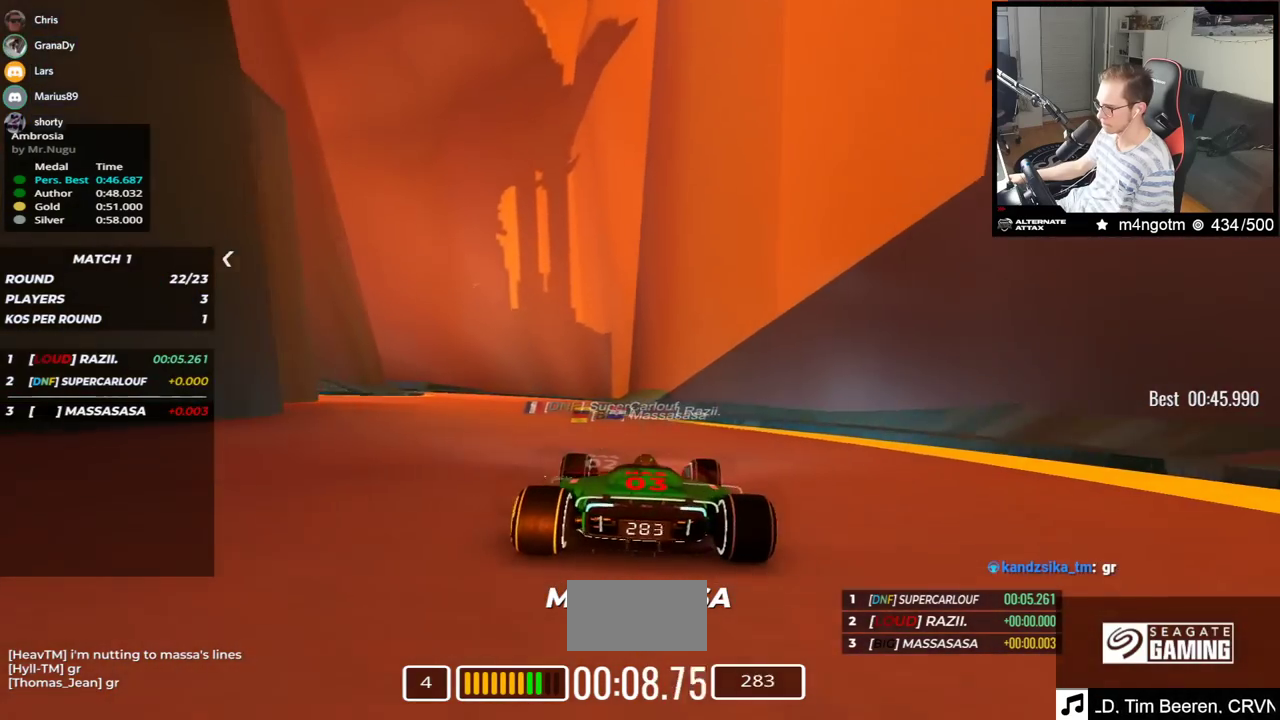
{"keys": ["down", "left", "up"], "events": [[283, "down", "down"]]}
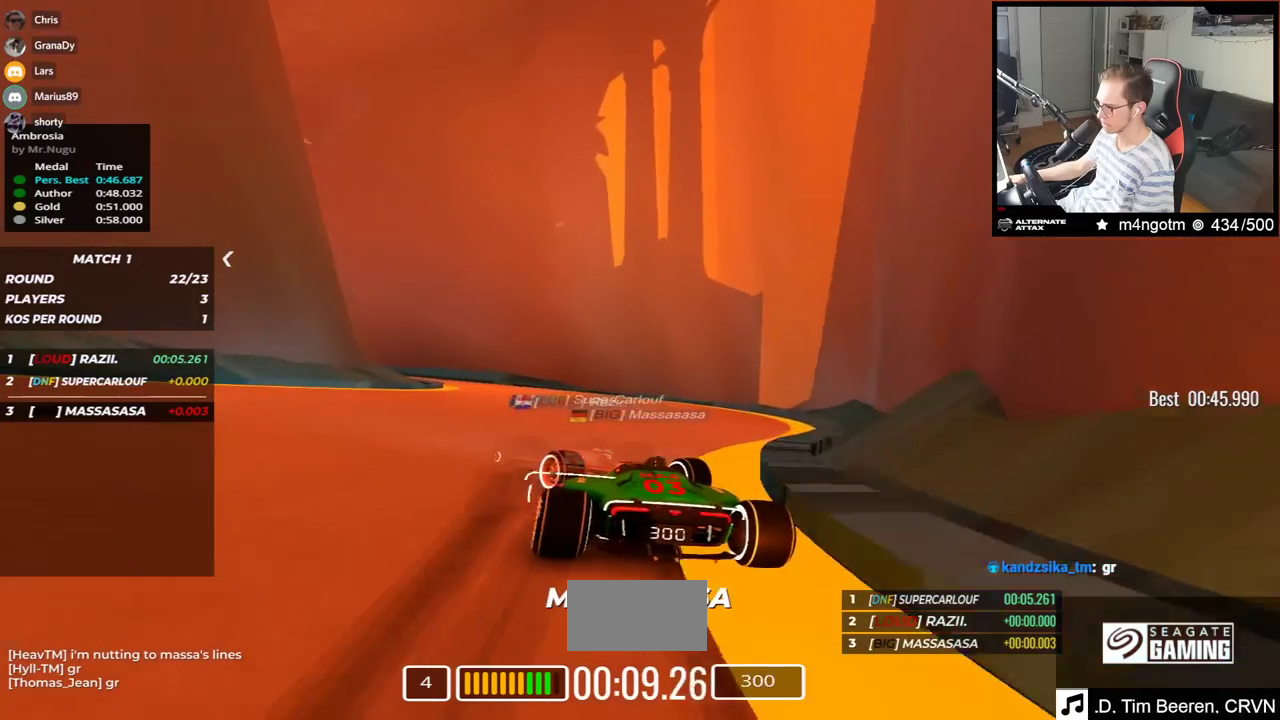
{"keys": ["left", "up"], "events": [[100, "down", "up"]]}
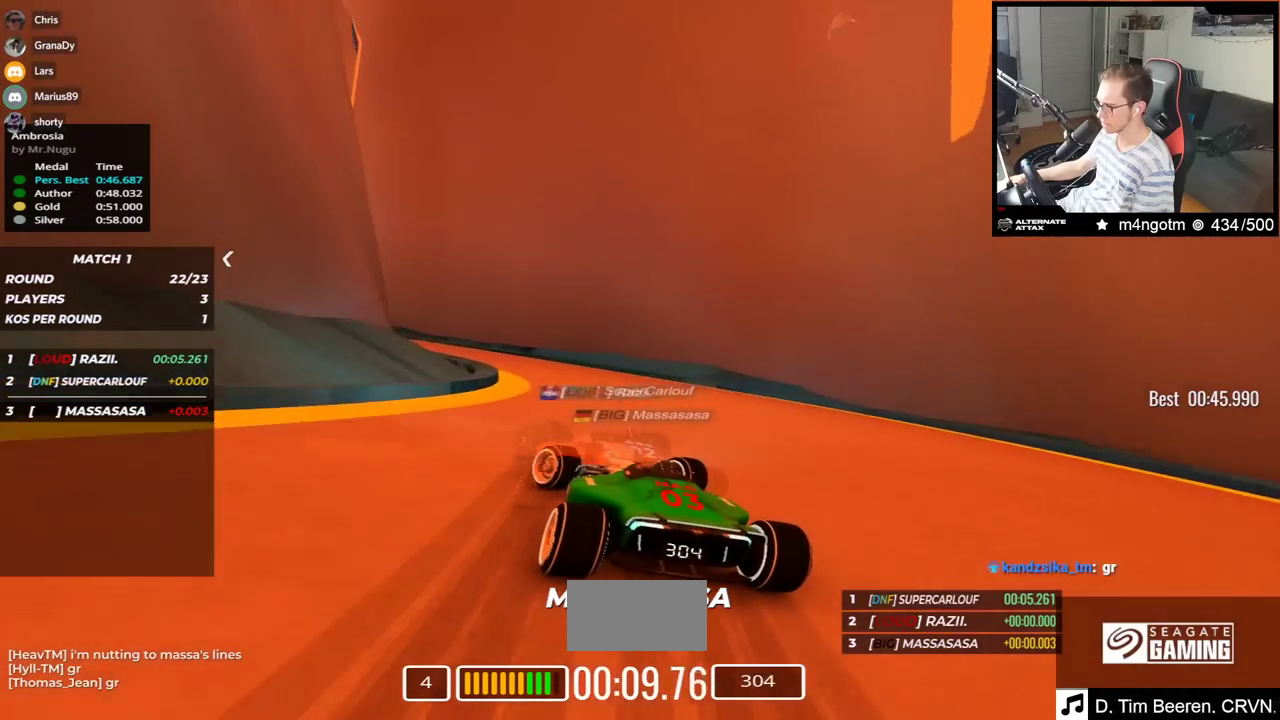
{"keys": ["left", "up"], "events": []}
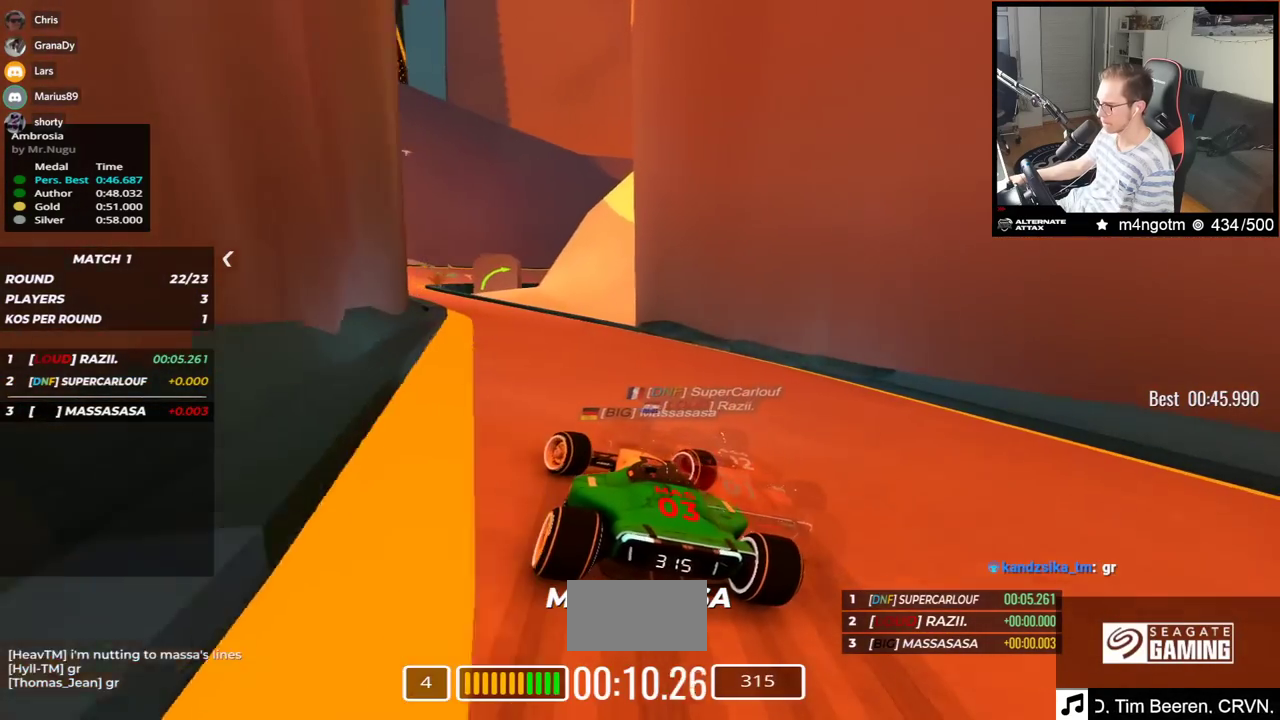
{"keys": ["up"], "events": [[467, "left", "up"]]}
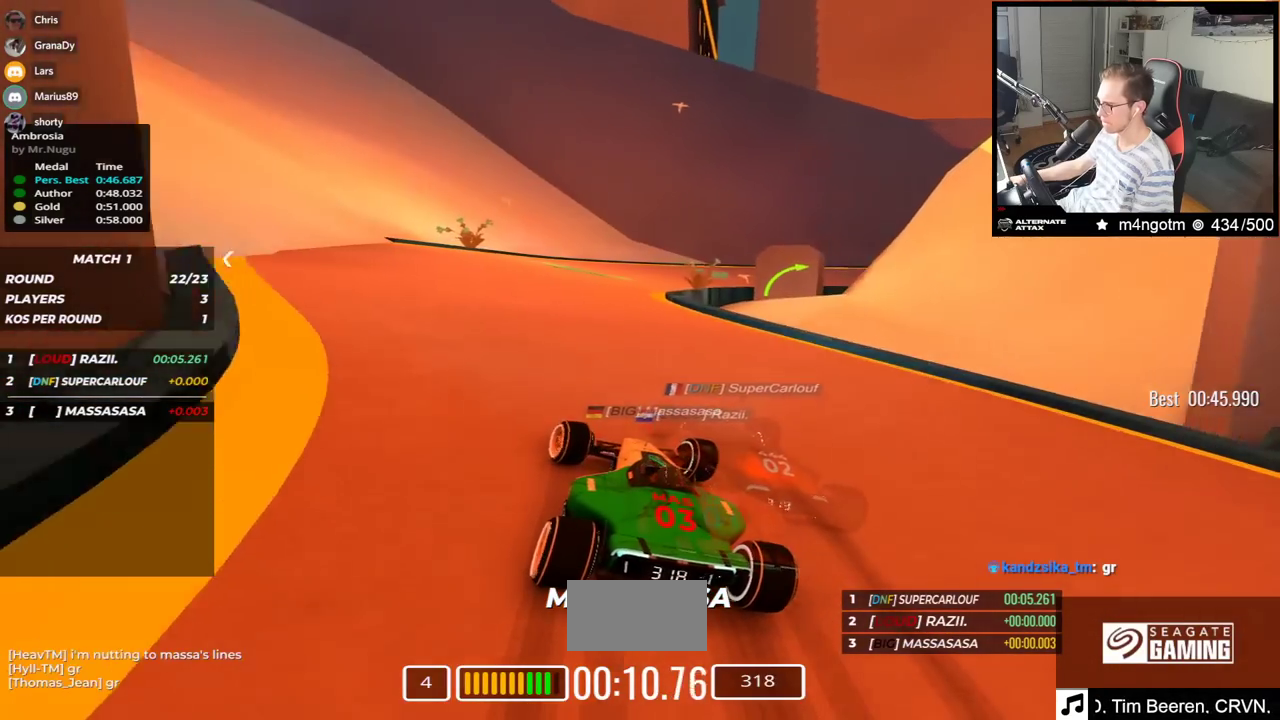
{"keys": ["right", "up"], "events": [[67, "right", "down"]]}